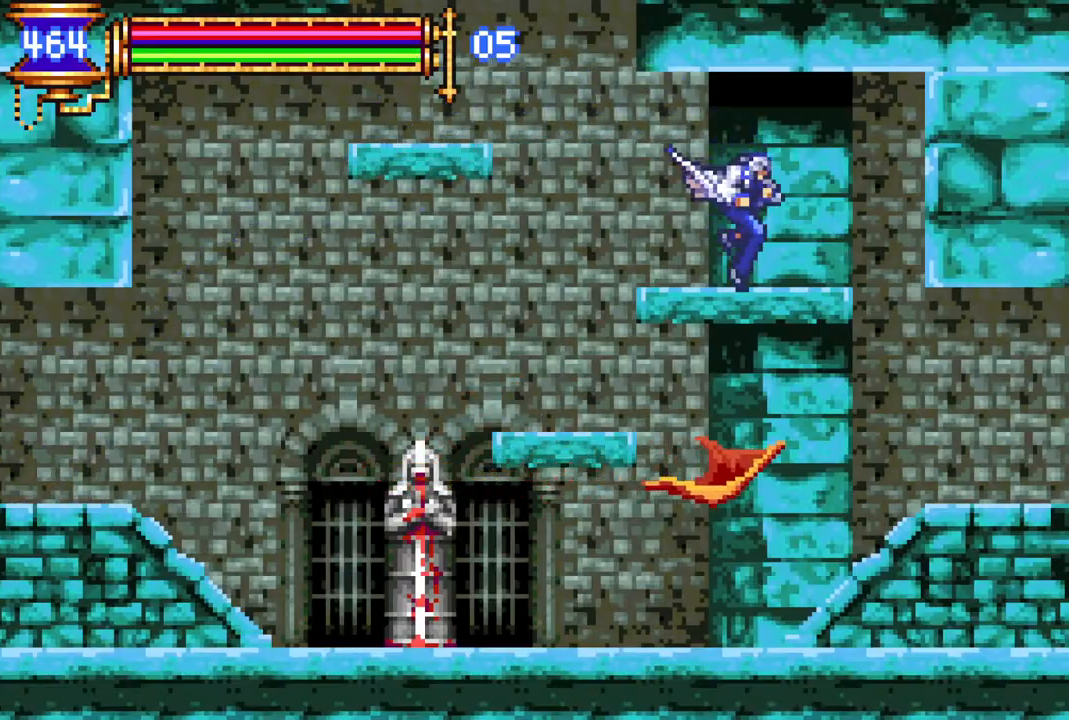
Gameplay with a controller (PlayStation layout); each line is a JSON object with the inputs held at the frame after it. "events" lists button and stick changes between this image and that frame as [ms after this image, input, new state], when the widget could be followed in between.
{"buttons": ["CROSS", "DPAD_LEFT"], "left_stick": "center", "right_stick": "center", "events": [[67, "DPAD_LEFT", "down"], [350, "CROSS", "down"]]}
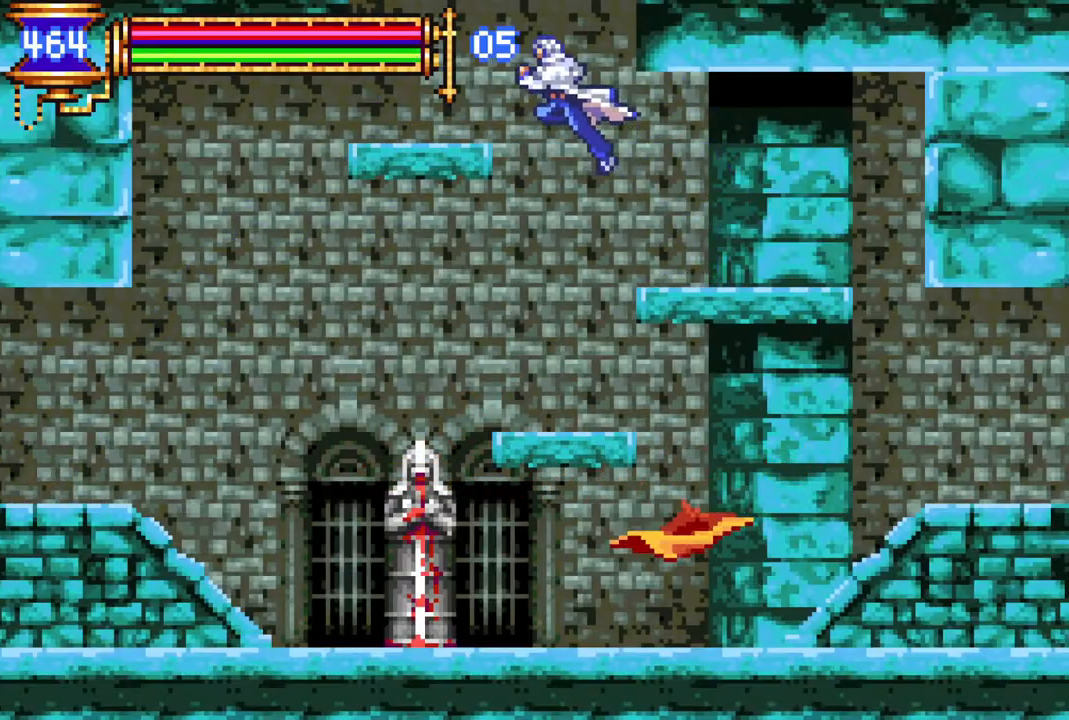
{"buttons": [], "left_stick": "center", "right_stick": "center", "events": [[100, "CROSS", "up"], [117, "DPAD_LEFT", "up"], [183, "DPAD_LEFT", "down"], [300, "DPAD_LEFT", "up"]]}
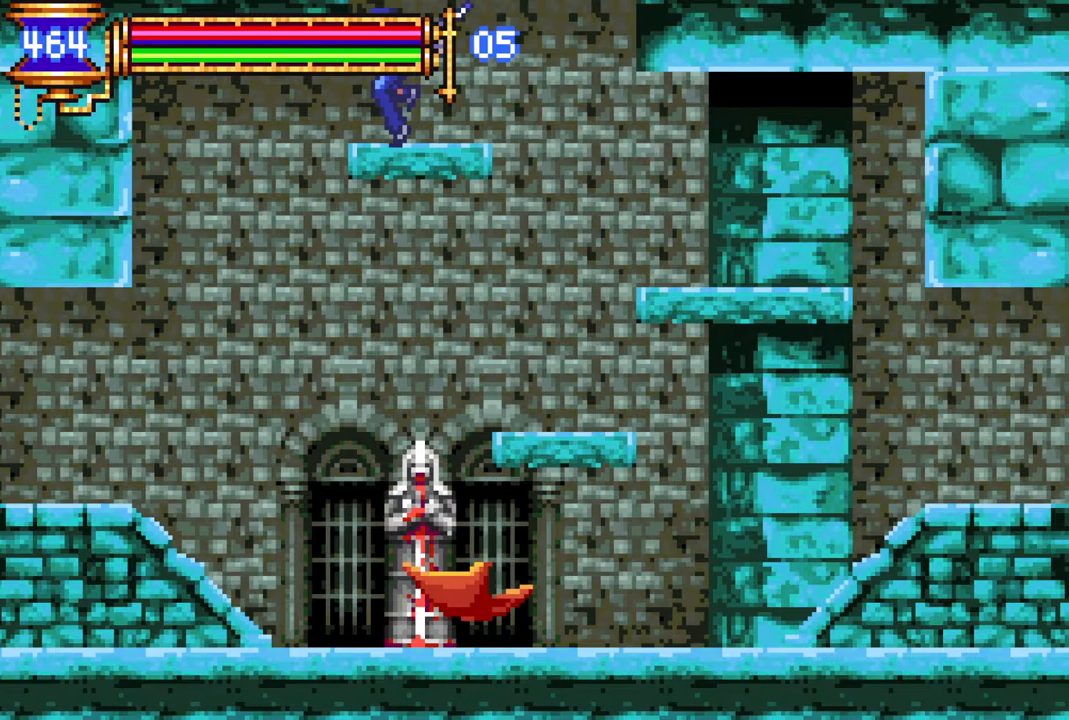
{"buttons": ["DPAD_LEFT"], "left_stick": "center", "right_stick": "center", "events": [[33, "CROSS", "down"], [433, "CROSS", "up"], [467, "DPAD_LEFT", "down"]]}
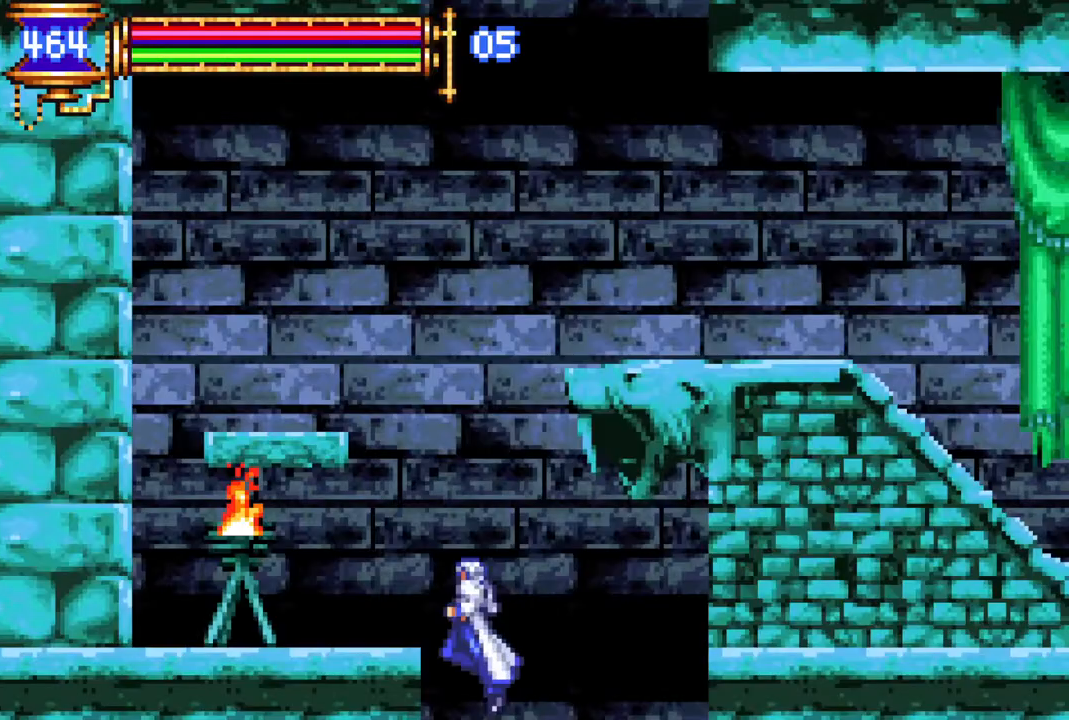
{"buttons": [], "left_stick": "center", "right_stick": "center", "events": [[17, "CROSS", "down"], [133, "CROSS", "up"], [333, "DPAD_LEFT", "up"]]}
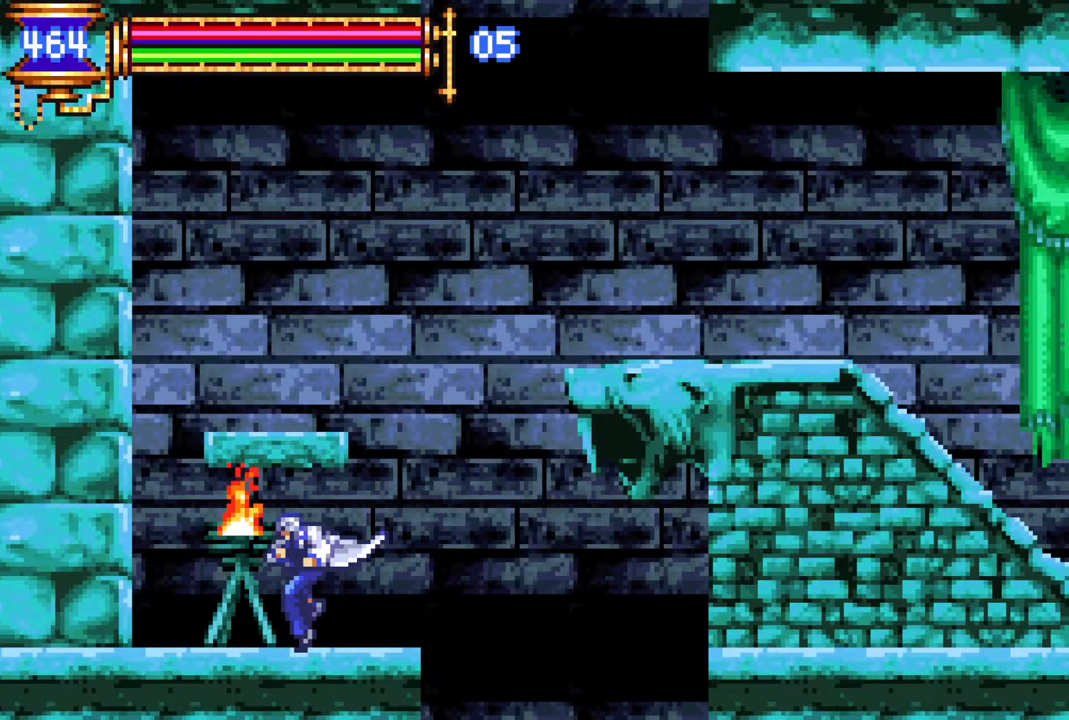
{"buttons": ["R1", "DPAD_RIGHT"], "left_stick": "center", "right_stick": "center", "events": [[17, "CROSS", "down"], [67, "DPAD_RIGHT", "down"], [200, "CROSS", "up"], [233, "CROSS", "down"], [317, "R1", "down"], [400, "CROSS", "up"]]}
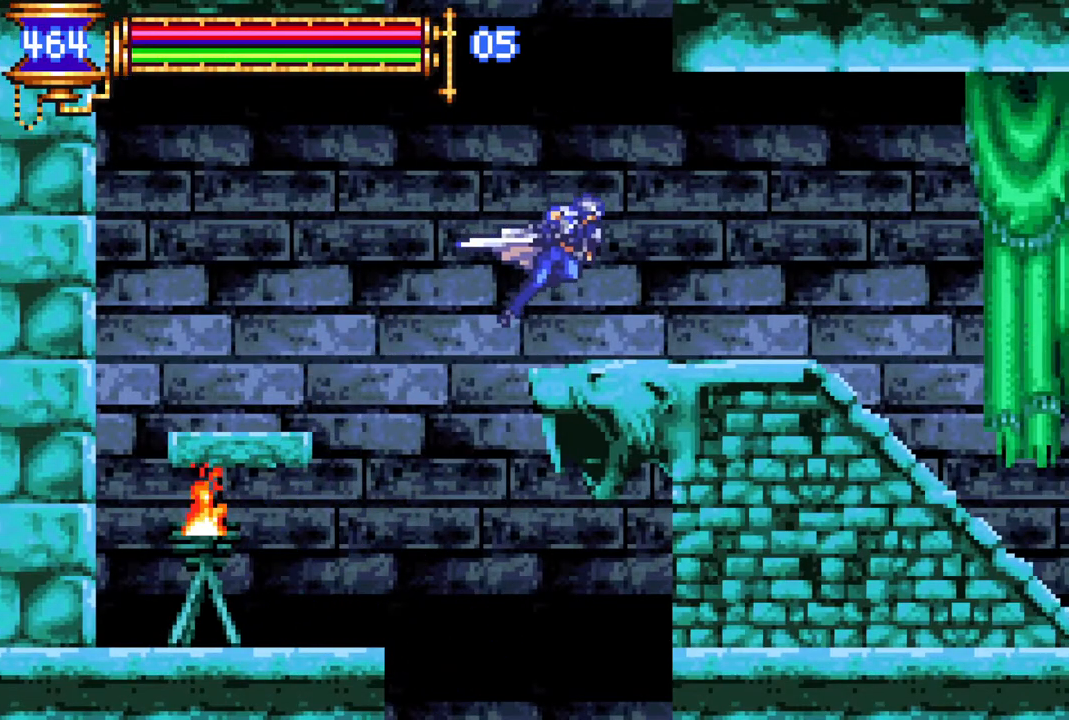
{"buttons": ["DPAD_RIGHT"], "left_stick": "center", "right_stick": "center", "events": [[317, "DPAD_RIGHT", "up"], [333, "R1", "up"], [467, "DPAD_RIGHT", "down"]]}
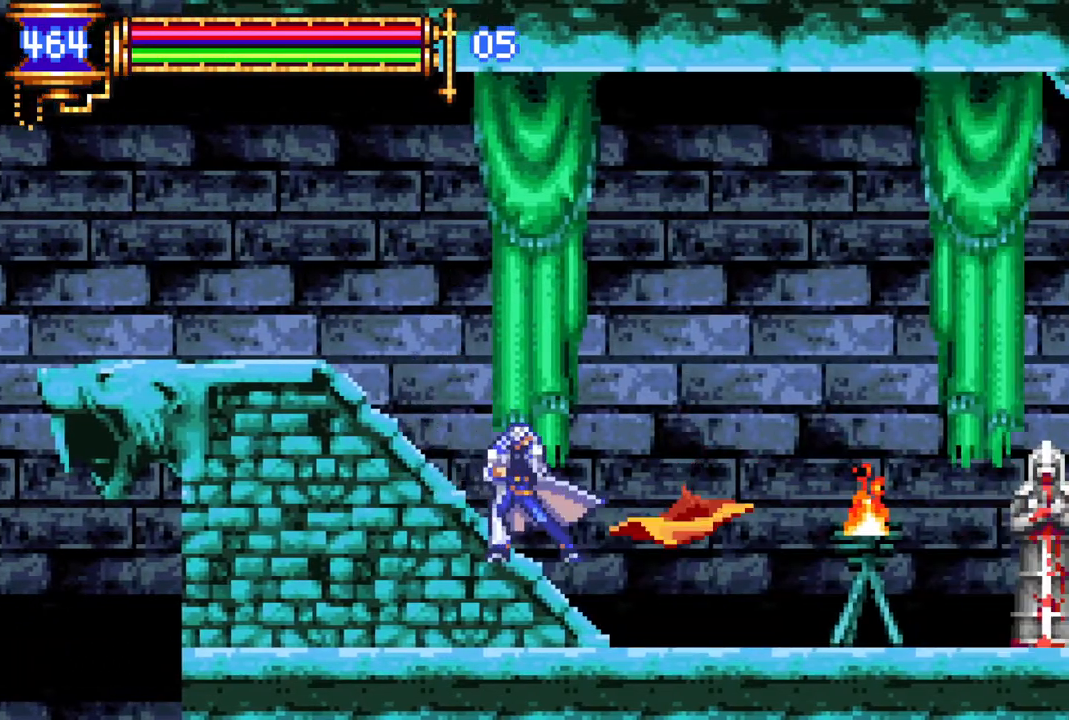
{"buttons": ["R1", "DPAD_RIGHT"], "left_stick": "center", "right_stick": "center", "events": [[33, "DPAD_RIGHT", "up"], [83, "CROSS", "down"], [133, "R1", "down"], [350, "DPAD_RIGHT", "down"], [450, "CROSS", "up"]]}
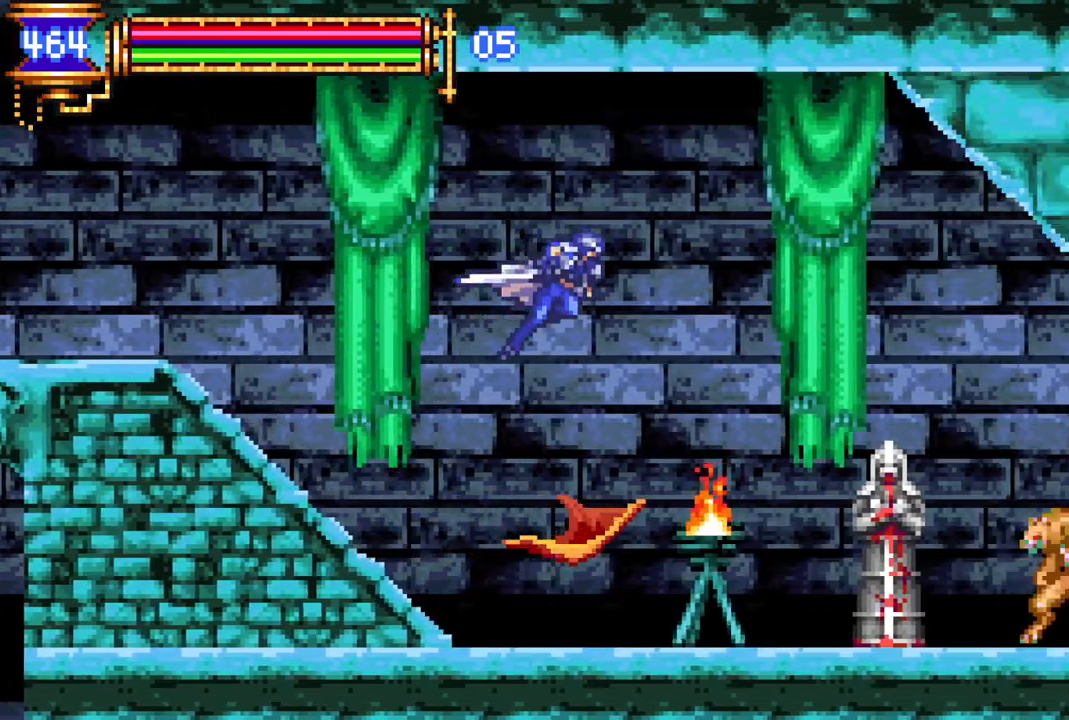
{"buttons": [], "left_stick": "center", "right_stick": "center", "events": [[17, "R1", "up"], [117, "R1", "down"], [317, "R1", "up"], [333, "DPAD_RIGHT", "up"]]}
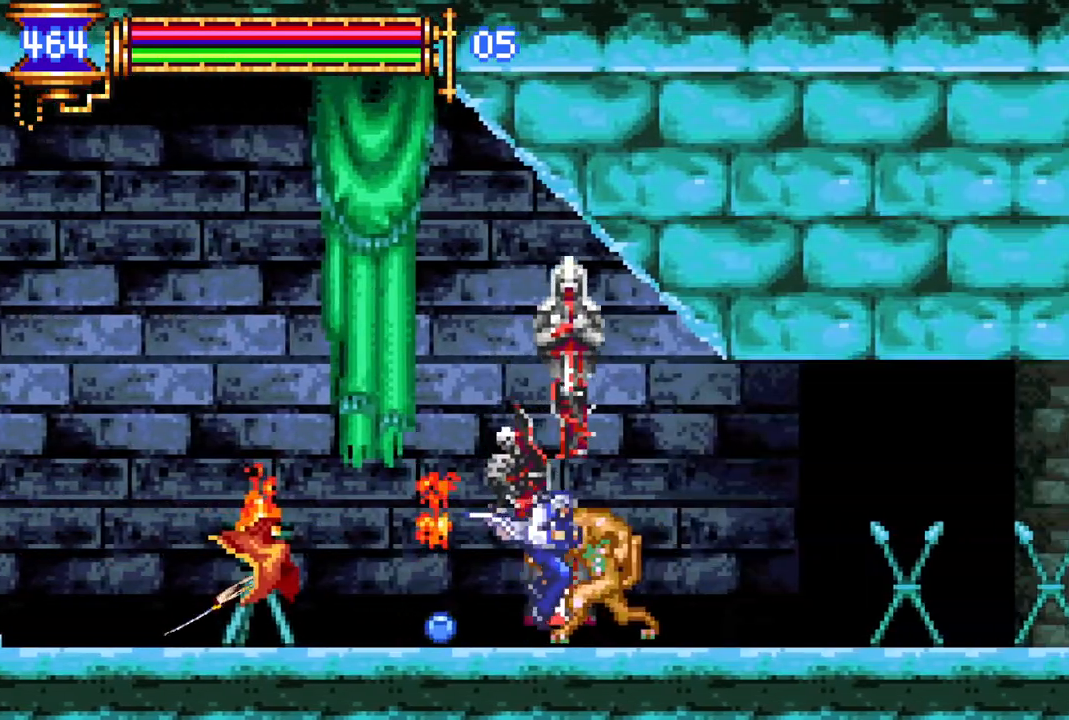
{"buttons": ["R1", "DPAD_RIGHT"], "left_stick": "center", "right_stick": "center", "events": [[150, "CROSS", "down"], [167, "DPAD_RIGHT", "down"], [167, "R1", "down"], [267, "CROSS", "up"]]}
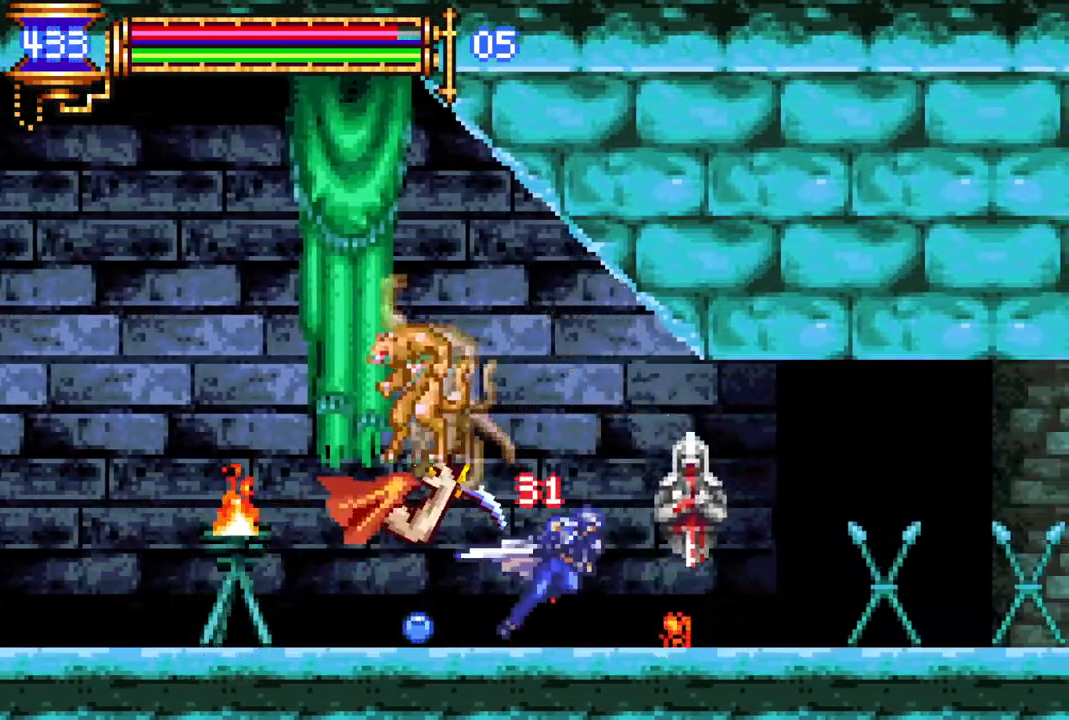
{"buttons": ["R1", "DPAD_RIGHT"], "left_stick": "center", "right_stick": "center", "events": []}
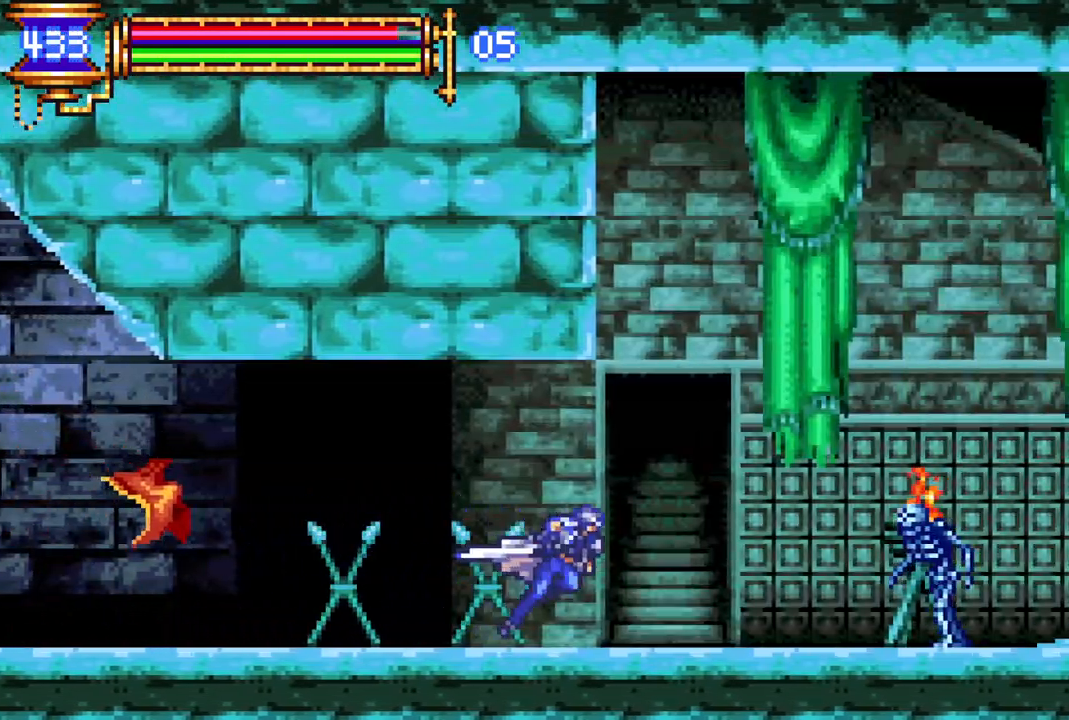
{"buttons": ["DPAD_RIGHT"], "left_stick": "center", "right_stick": "center", "events": [[167, "DPAD_RIGHT", "up"], [183, "R1", "up"], [200, "CROSS", "down"], [267, "R1", "down"], [383, "R1", "up"], [417, "CROSS", "up"], [483, "DPAD_RIGHT", "down"]]}
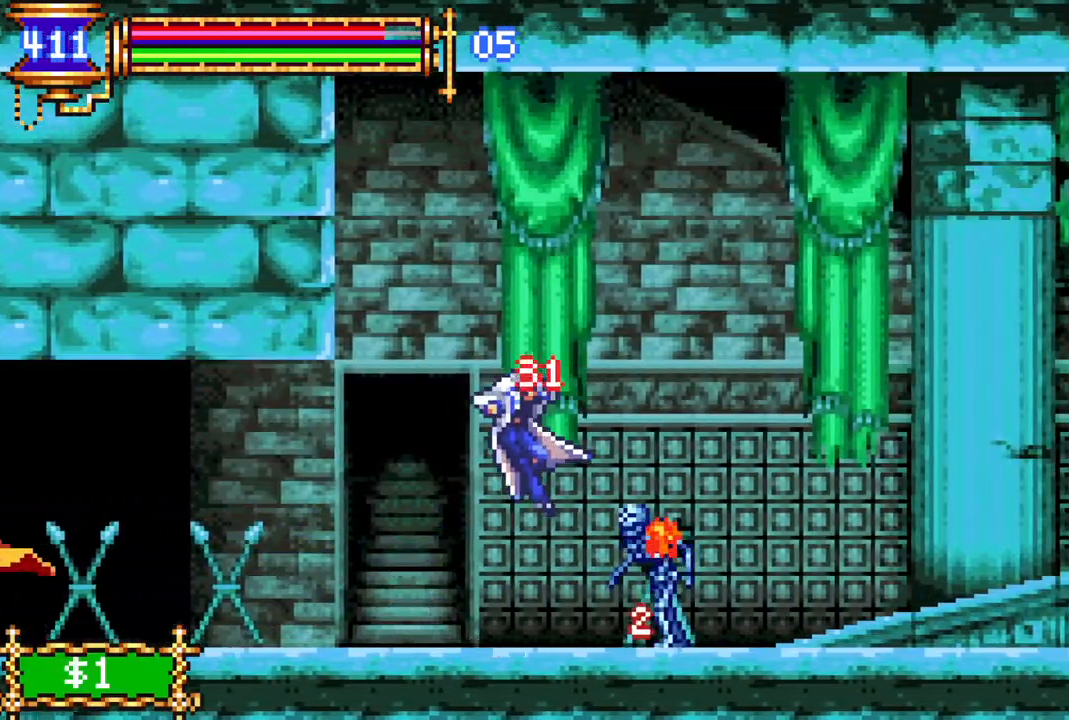
{"buttons": ["CROSS", "R1", "DPAD_RIGHT"], "left_stick": "center", "right_stick": "center", "events": [[33, "CROSS", "down"], [33, "R1", "down"], [183, "CROSS", "up"], [217, "DPAD_RIGHT", "up"], [233, "R1", "up"], [333, "CROSS", "down"], [350, "DPAD_RIGHT", "down"], [350, "R1", "down"]]}
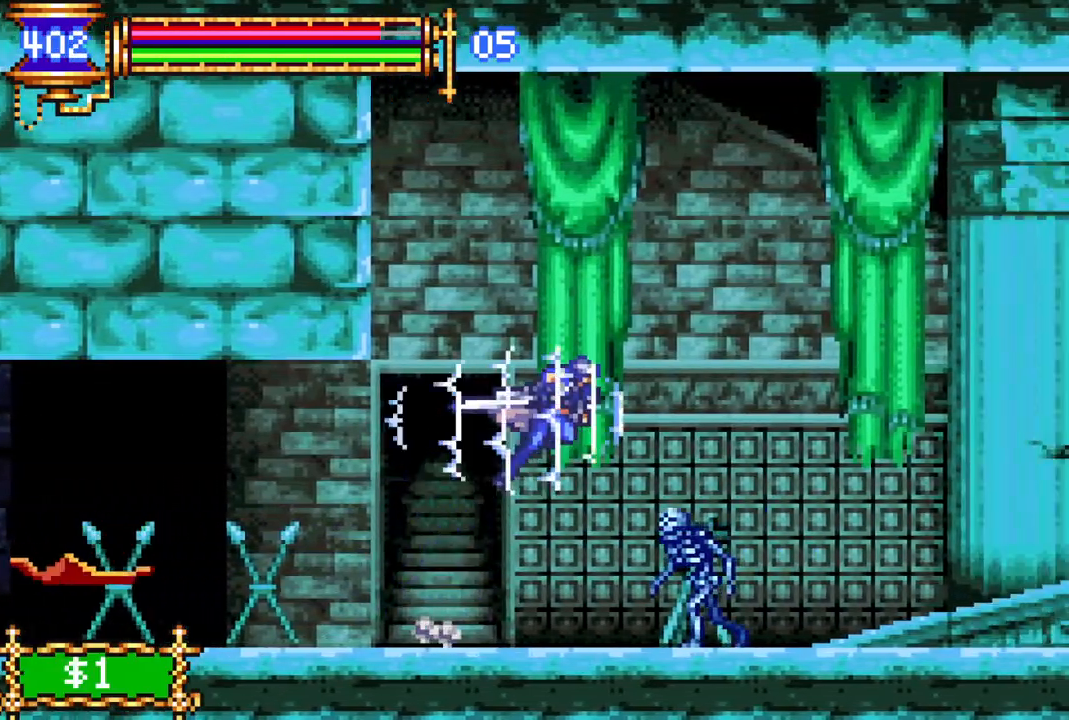
{"buttons": ["R1", "DPAD_RIGHT"], "left_stick": "center", "right_stick": "center", "events": [[117, "CROSS", "up"]]}
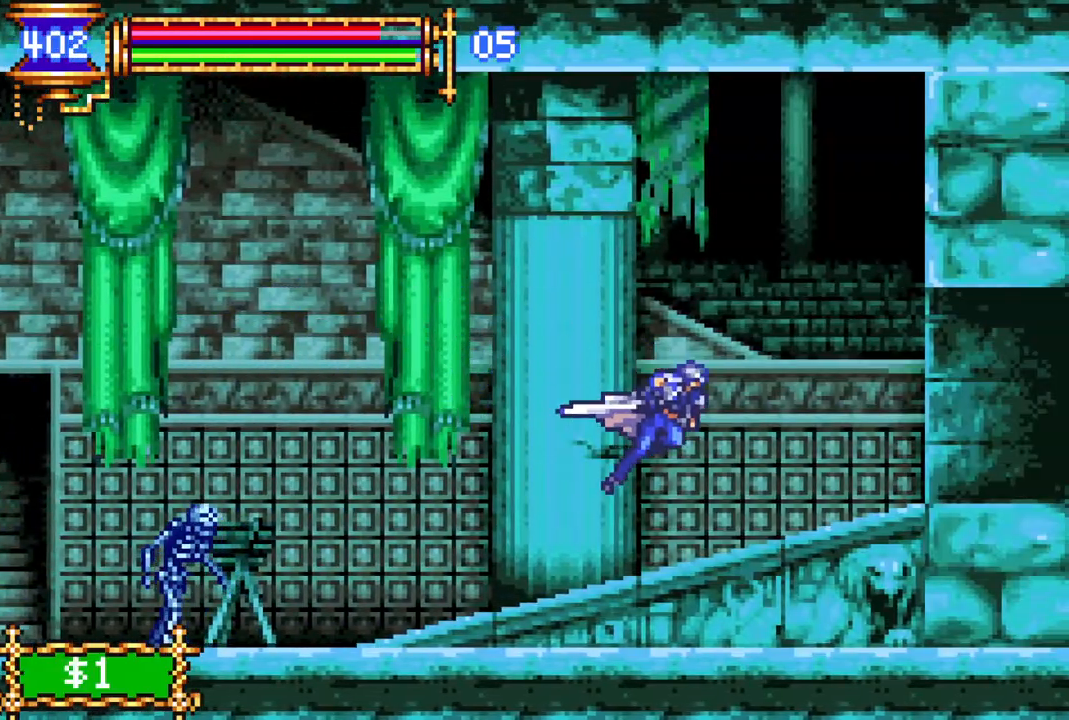
{"buttons": ["R1", "DPAD_RIGHT"], "left_stick": "center", "right_stick": "center", "events": []}
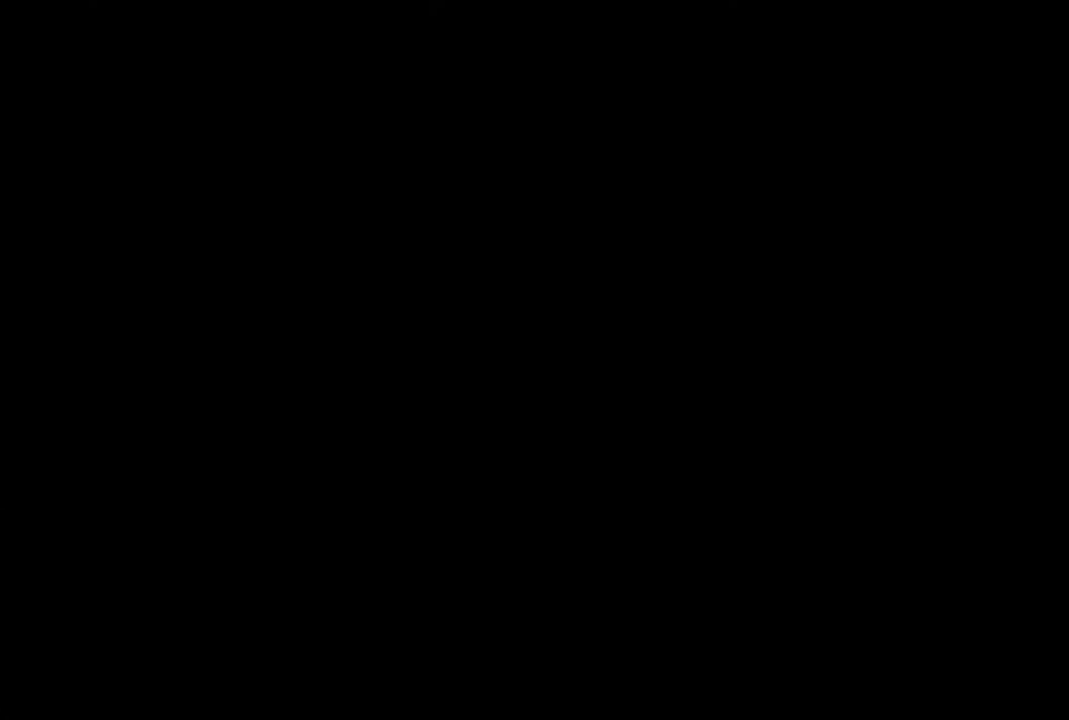
{"buttons": ["R1", "DPAD_RIGHT"], "left_stick": "center", "right_stick": "center", "events": [[450, "DPAD_RIGHT", "up"], [500, "DPAD_RIGHT", "down"]]}
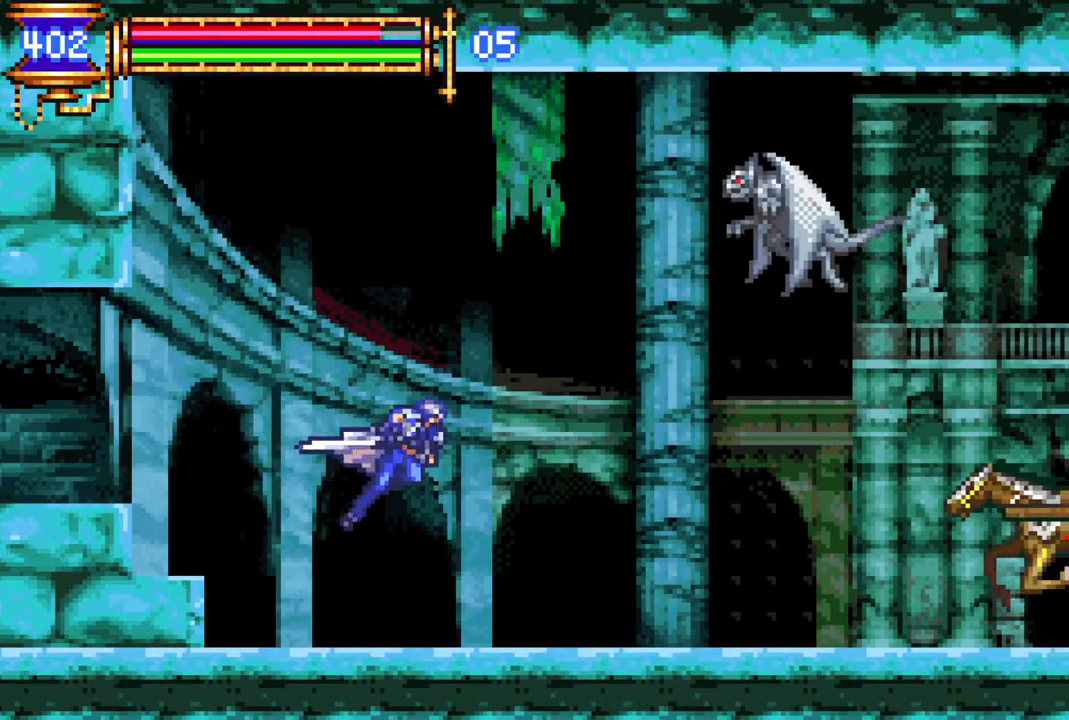
{"buttons": ["R1", "DPAD_RIGHT"], "left_stick": "center", "right_stick": "center", "events": [[150, "DPAD_RIGHT", "up"], [150, "R1", "up"], [233, "CROSS", "down"], [333, "R1", "down"], [350, "DPAD_RIGHT", "down"], [500, "CROSS", "up"]]}
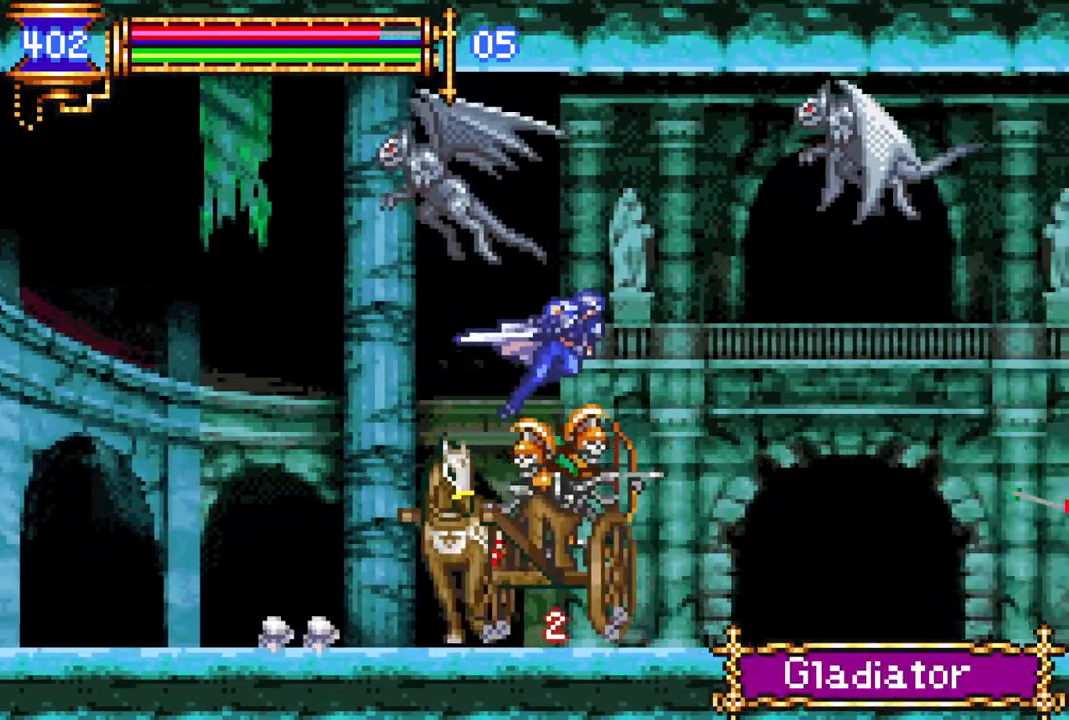
{"buttons": ["R1", "DPAD_RIGHT"], "left_stick": "center", "right_stick": "center", "events": []}
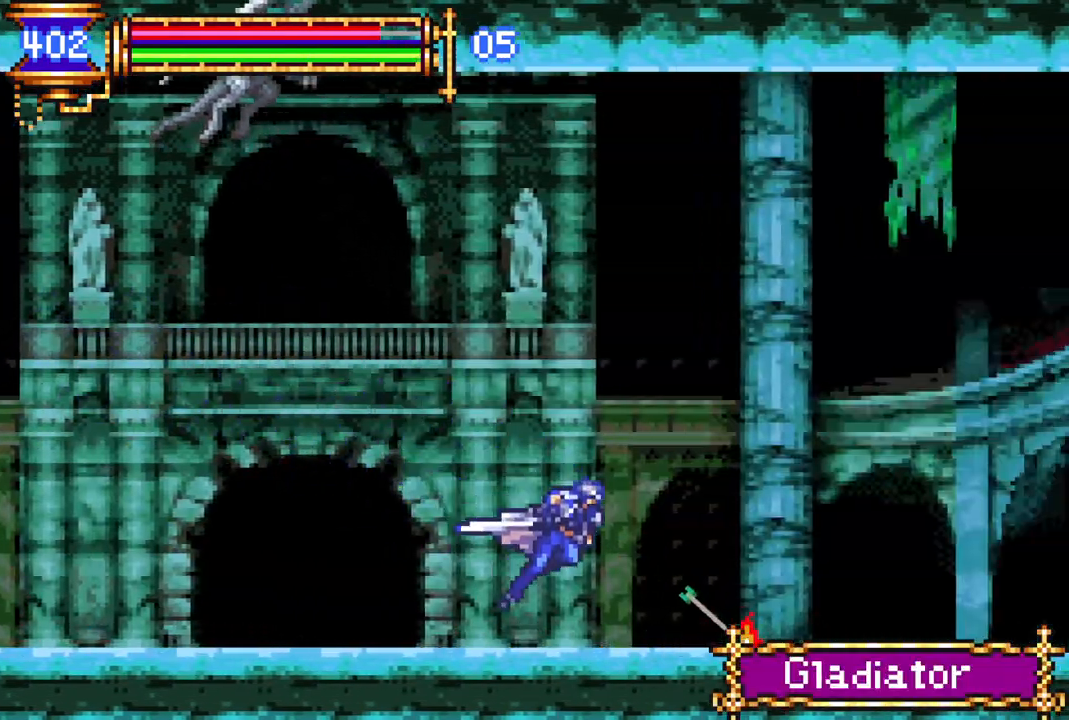
{"buttons": ["R1", "DPAD_RIGHT"], "left_stick": "center", "right_stick": "center", "events": [[183, "CROSS", "down"], [350, "CROSS", "up"]]}
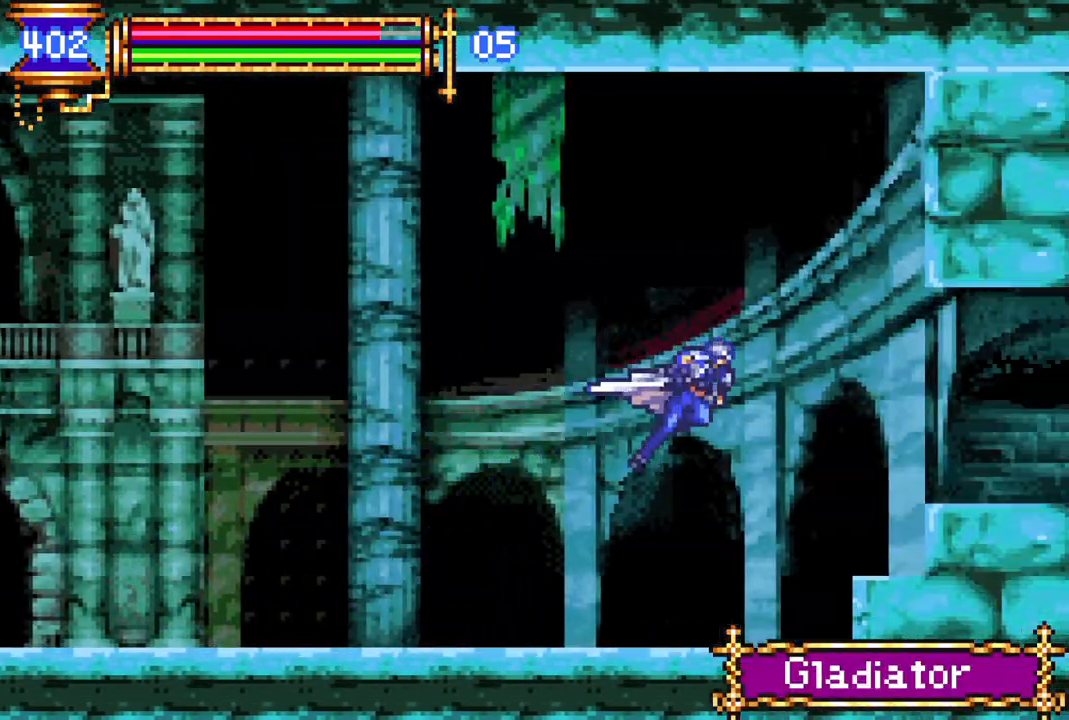
{"buttons": ["CROSS", "R1"], "left_stick": "center", "right_stick": "center", "events": [[467, "CROSS", "down"], [467, "DPAD_RIGHT", "up"]]}
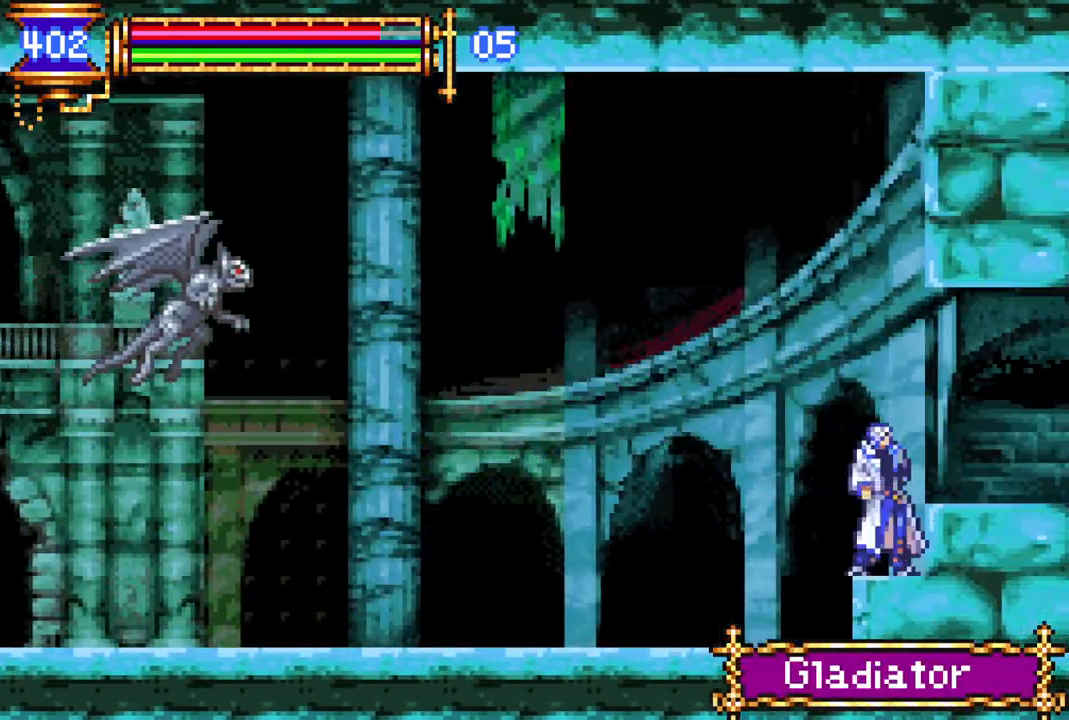
{"buttons": [], "left_stick": "center", "right_stick": "center", "events": [[33, "DPAD_RIGHT", "down"], [67, "CROSS", "up"], [217, "DPAD_RIGHT", "up"], [300, "R1", "up"], [383, "DPAD_RIGHT", "down"], [467, "DPAD_RIGHT", "up"]]}
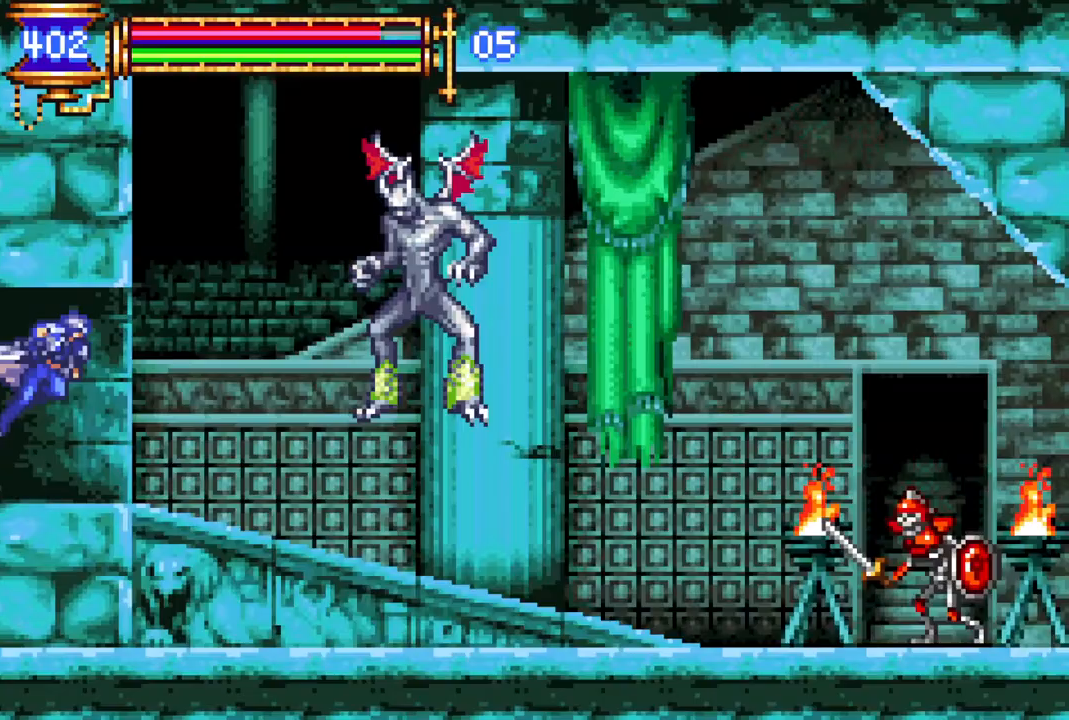
{"buttons": ["R1", "DPAD_RIGHT"], "left_stick": "center", "right_stick": "center", "events": [[67, "DPAD_RIGHT", "down"], [67, "R1", "down"], [233, "DPAD_RIGHT", "up"], [250, "R1", "up"], [317, "DPAD_RIGHT", "down"], [400, "R1", "down"]]}
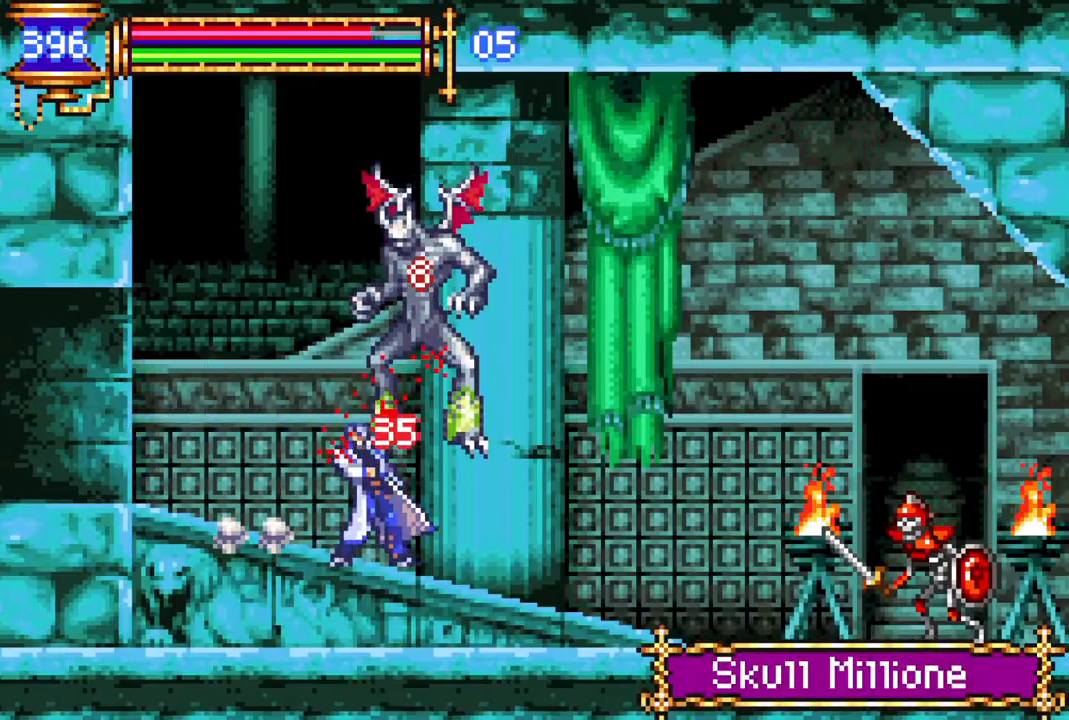
{"buttons": ["CROSS", "R1", "DPAD_RIGHT"], "left_stick": "center", "right_stick": "center", "events": [[417, "CROSS", "down"]]}
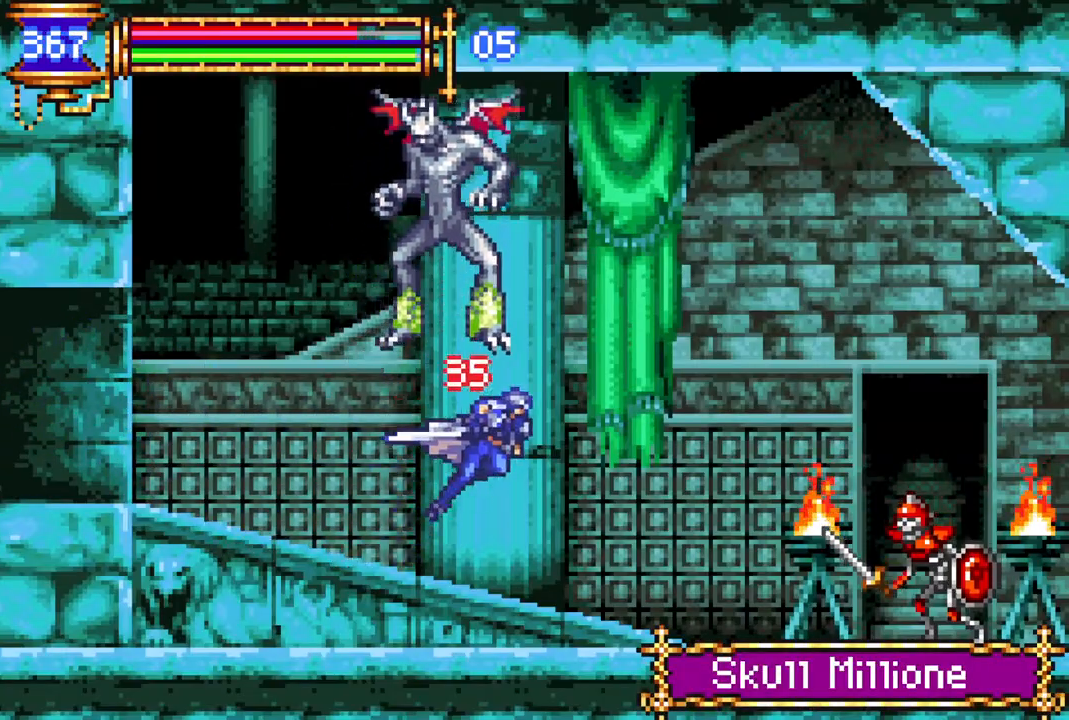
{"buttons": ["R1", "DPAD_RIGHT"], "left_stick": "center", "right_stick": "center", "events": [[50, "CROSS", "up"]]}
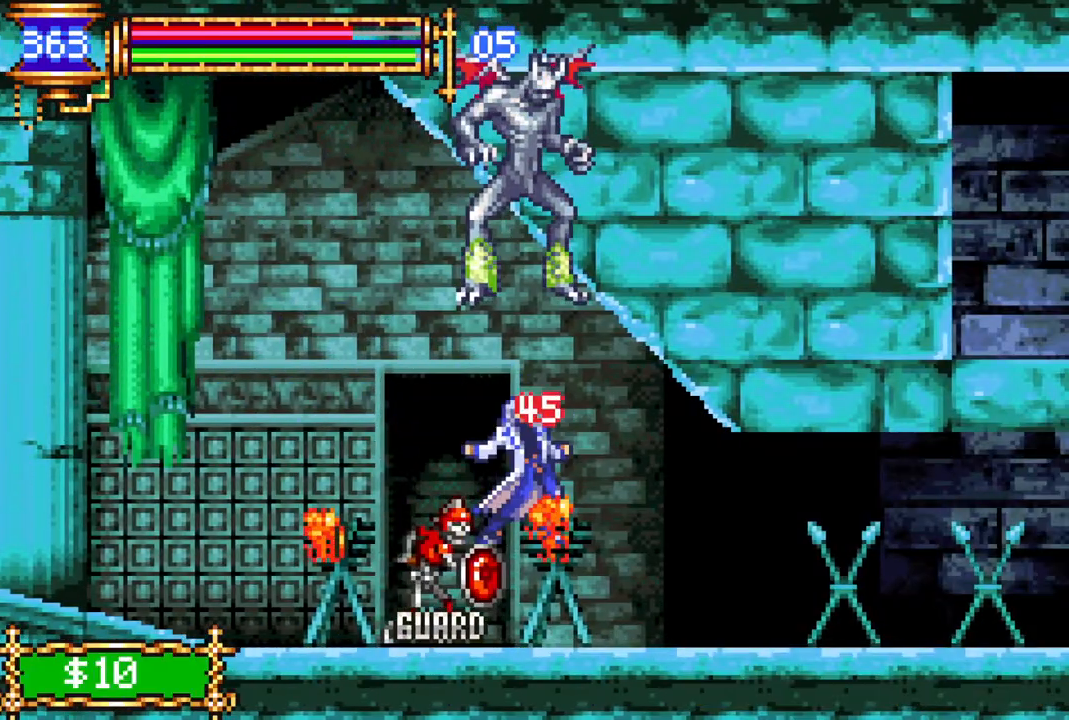
{"buttons": ["R1", "DPAD_RIGHT"], "left_stick": "center", "right_stick": "center", "events": []}
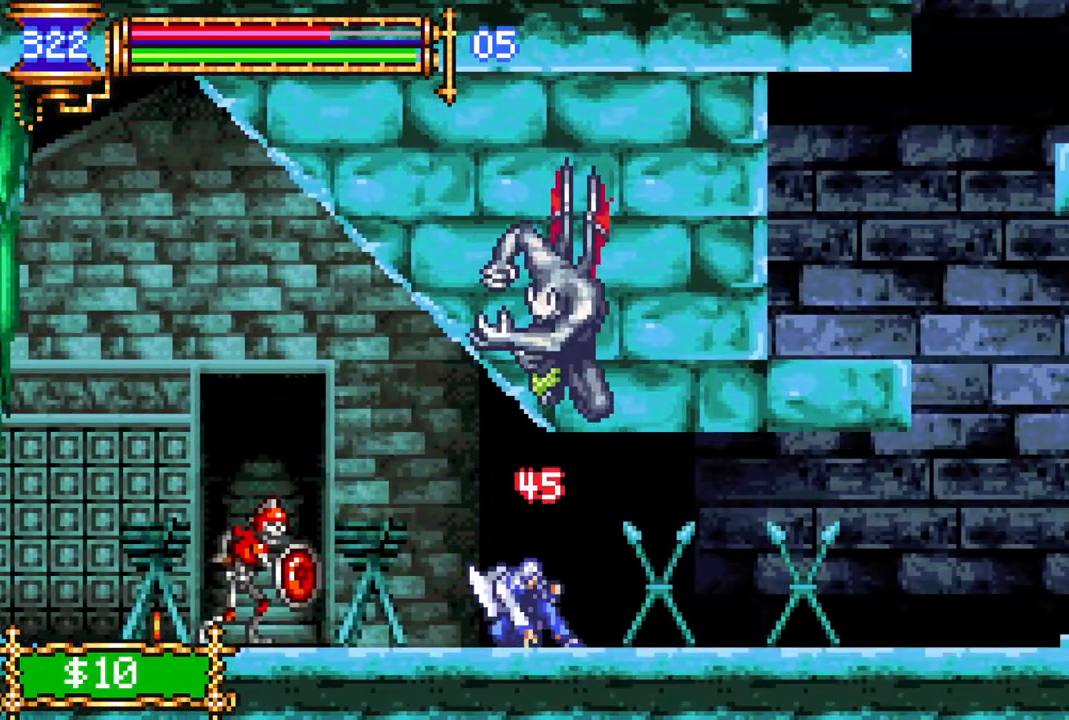
{"buttons": ["R1", "DPAD_RIGHT"], "left_stick": "center", "right_stick": "center", "events": []}
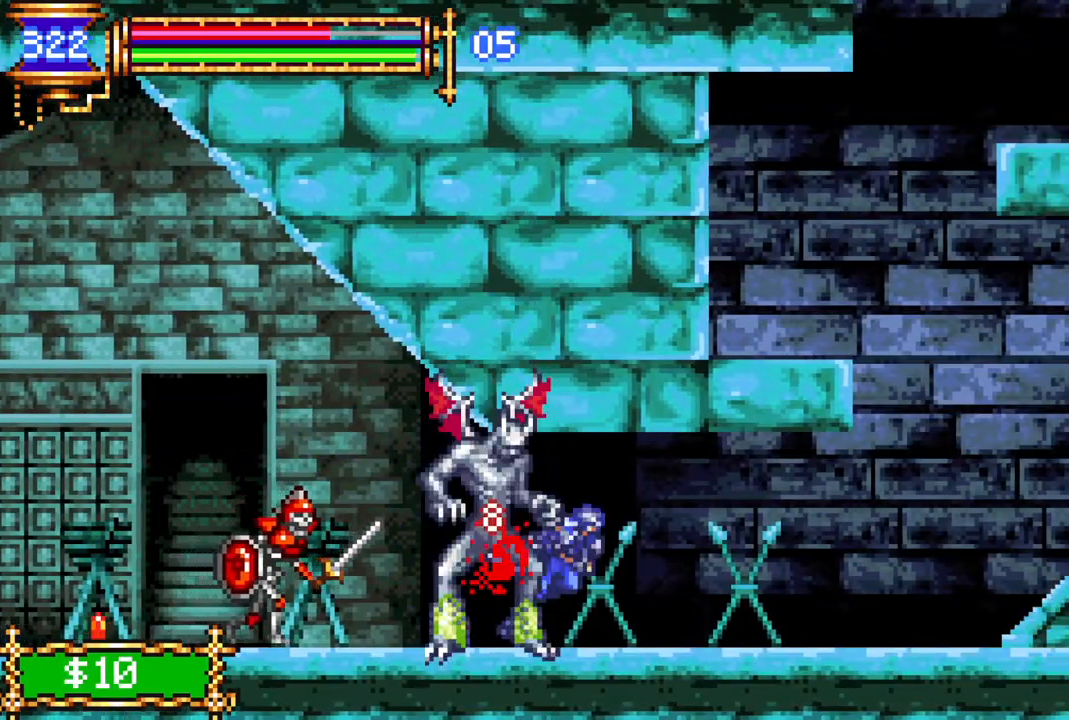
{"buttons": ["CROSS"], "left_stick": "center", "right_stick": "center", "events": [[200, "R1", "up"], [217, "DPAD_RIGHT", "up"], [317, "CROSS", "down"], [383, "DPAD_RIGHT", "down"], [433, "DPAD_RIGHT", "up"]]}
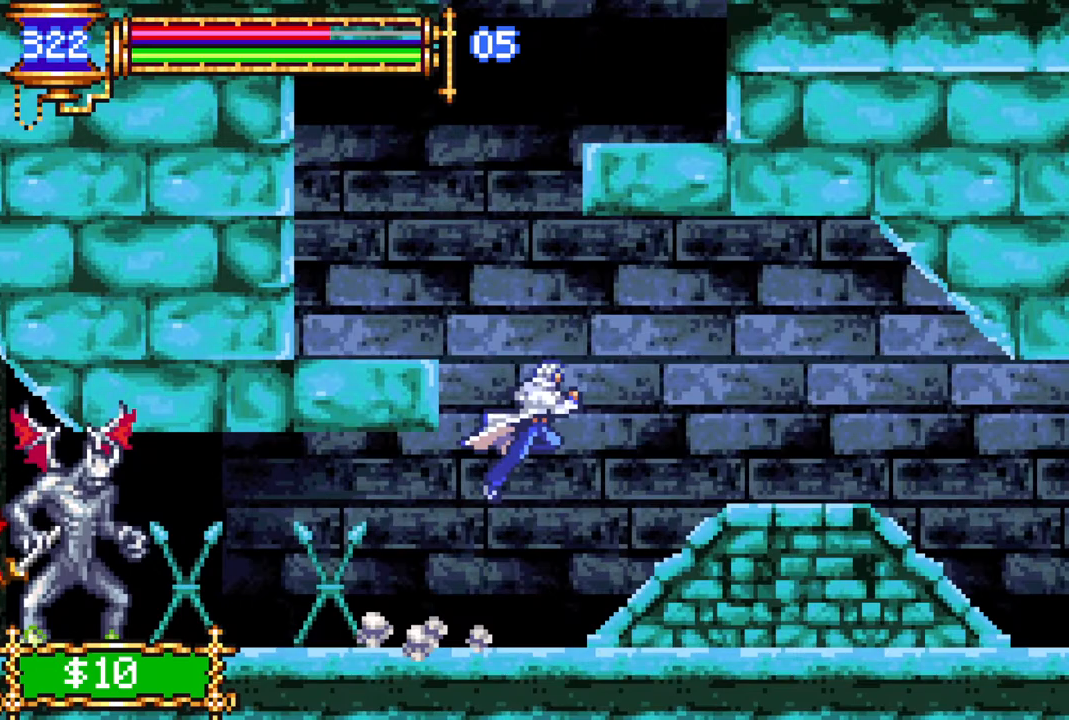
{"buttons": [], "left_stick": "center", "right_stick": "center", "events": [[17, "CROSS", "up"], [67, "CROSS", "down"], [133, "DPAD_LEFT", "down"], [250, "CROSS", "up"], [317, "DPAD_LEFT", "up"]]}
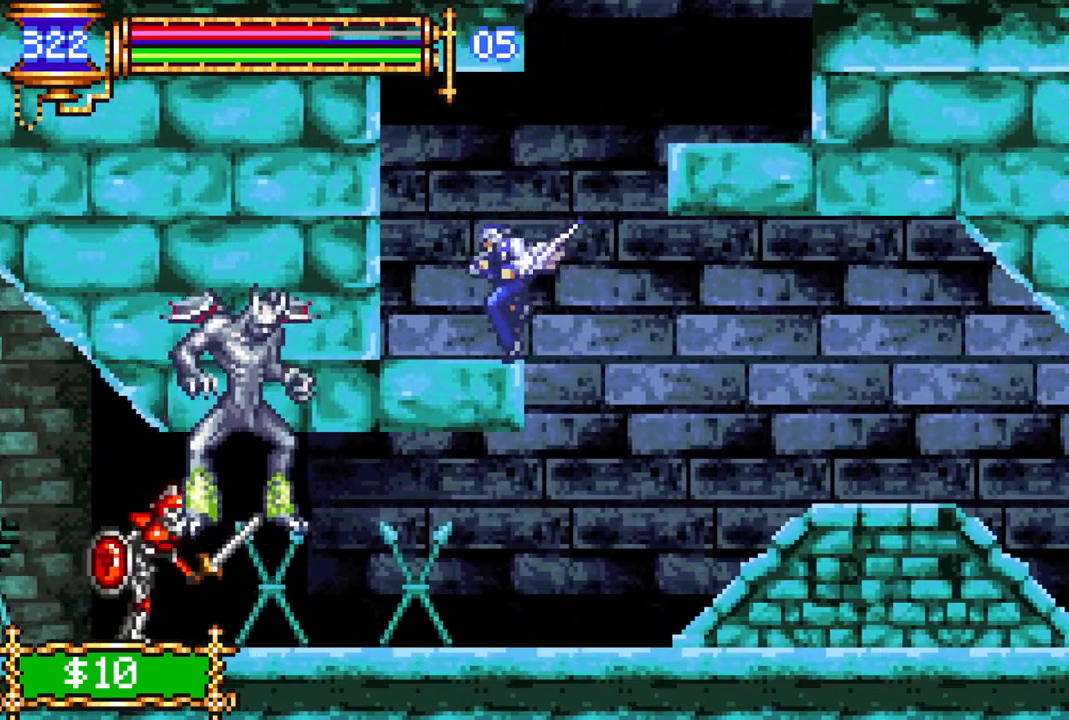
{"buttons": ["DPAD_RIGHT"], "left_stick": "center", "right_stick": "center", "events": [[67, "CROSS", "down"], [83, "DPAD_RIGHT", "down"], [350, "CROSS", "up"]]}
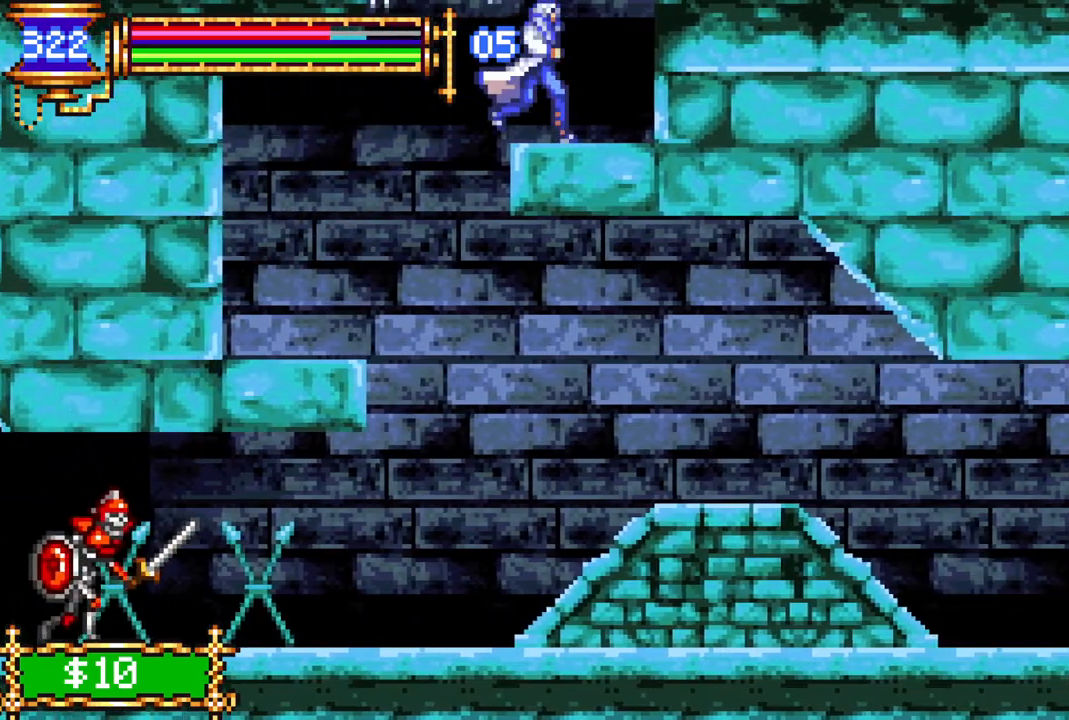
{"buttons": ["CROSS"], "left_stick": "center", "right_stick": "center", "events": [[50, "DPAD_RIGHT", "up"], [333, "DPAD_LEFT", "down"], [433, "DPAD_LEFT", "up"], [483, "CROSS", "down"]]}
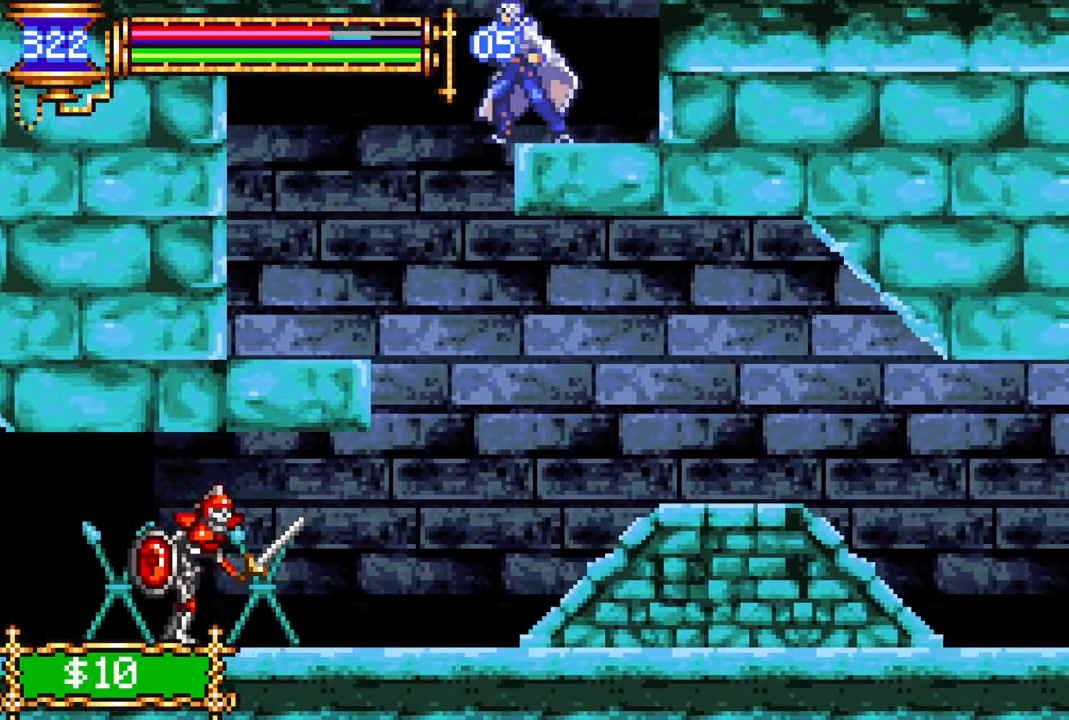
{"buttons": ["CROSS", "DPAD_LEFT"], "left_stick": "center", "right_stick": "center", "events": [[17, "DPAD_LEFT", "down"], [333, "CROSS", "up"], [417, "CROSS", "down"]]}